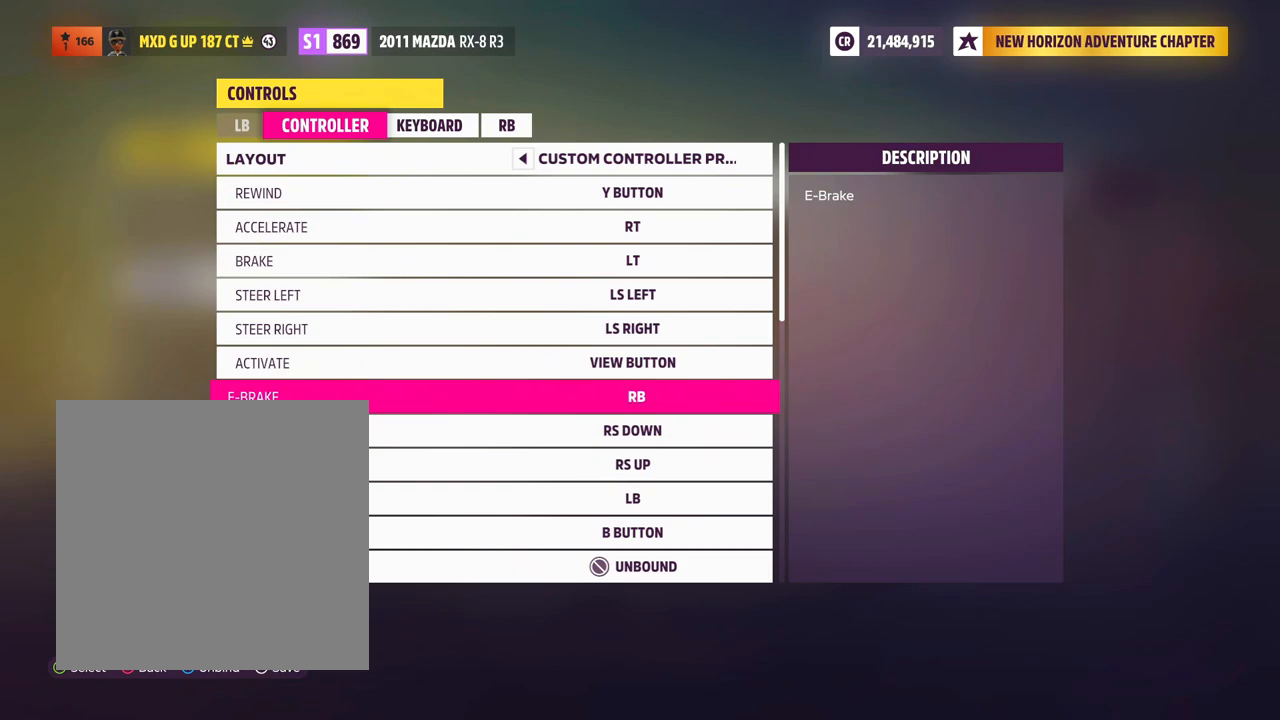
Gameplay with a controller (Xbox layout); each line is a JSON object with the inputs held at the frame after it. "events" lists button and stick changes between this image and that frame as [ms after this image, input, new state], when the widget could be followed in between. Not read: L3 R3 SHARE.
{"buttons": [], "left_stick": "center", "right_stick": "center", "events": [[83, "DPAD_DOWN", "down"], [250, "DPAD_DOWN", "up"]]}
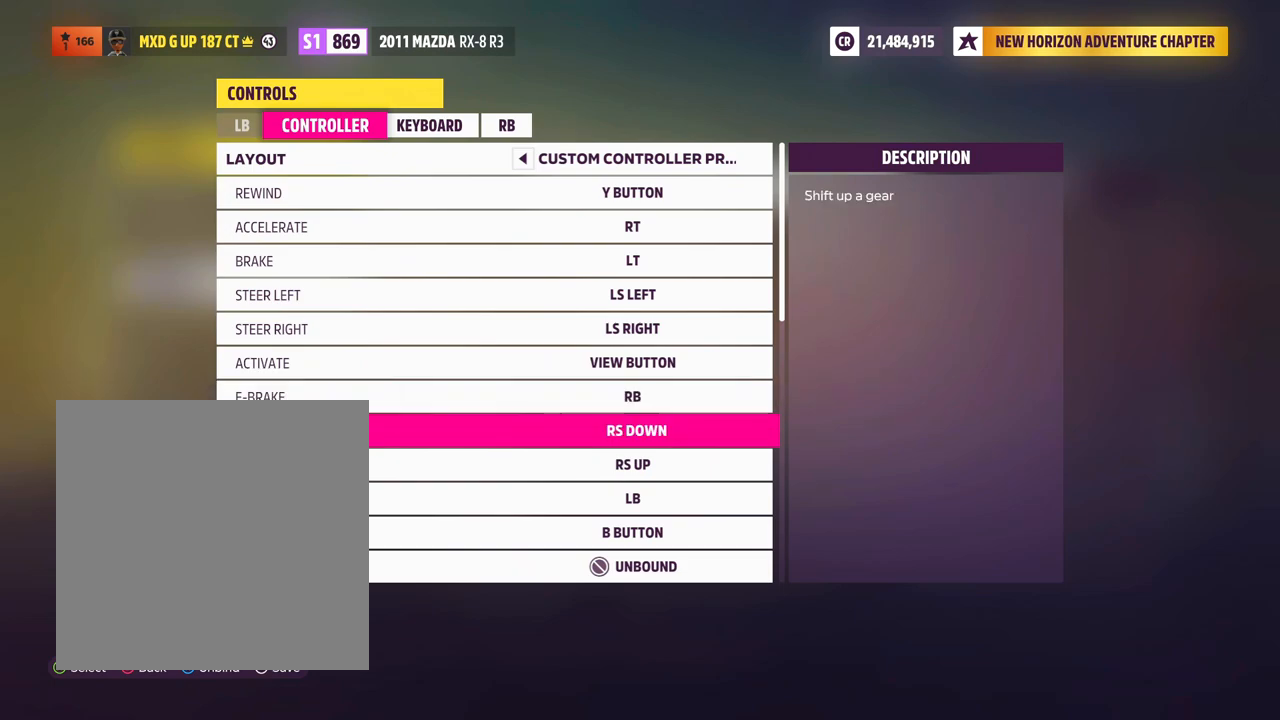
{"buttons": [], "left_stick": "center", "right_stick": "center", "events": []}
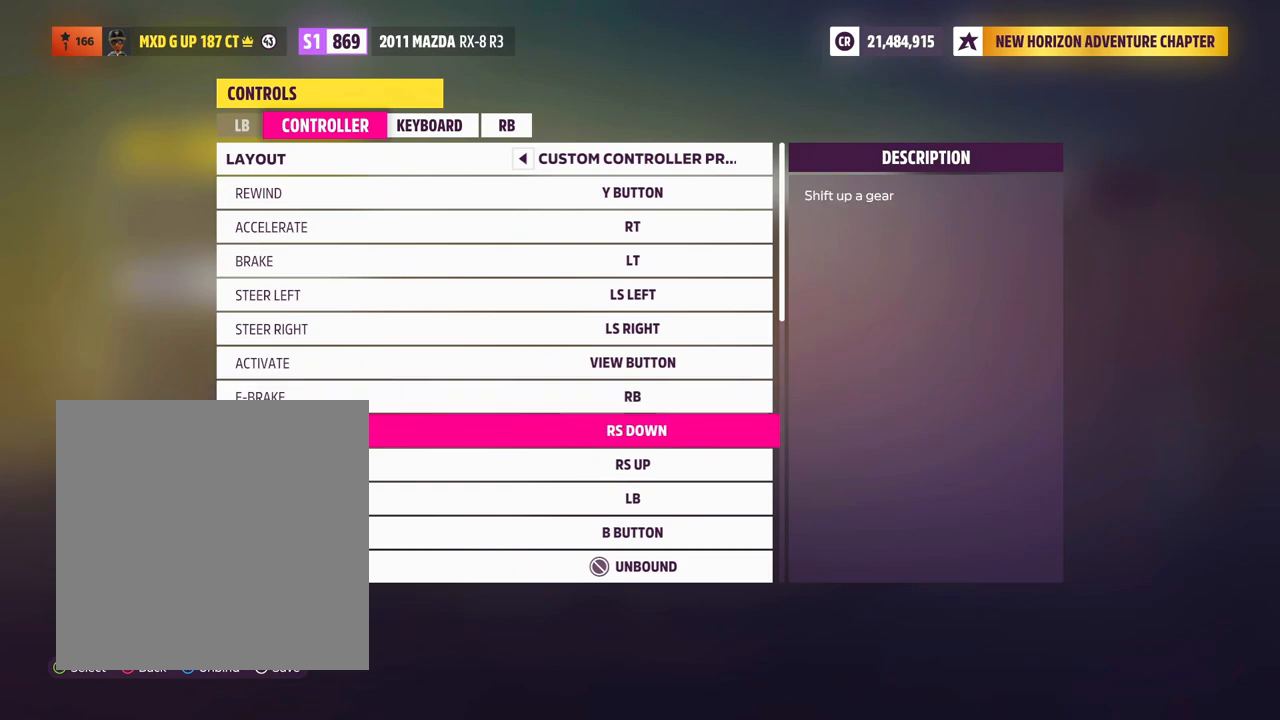
{"buttons": [], "left_stick": "center", "right_stick": "center", "events": []}
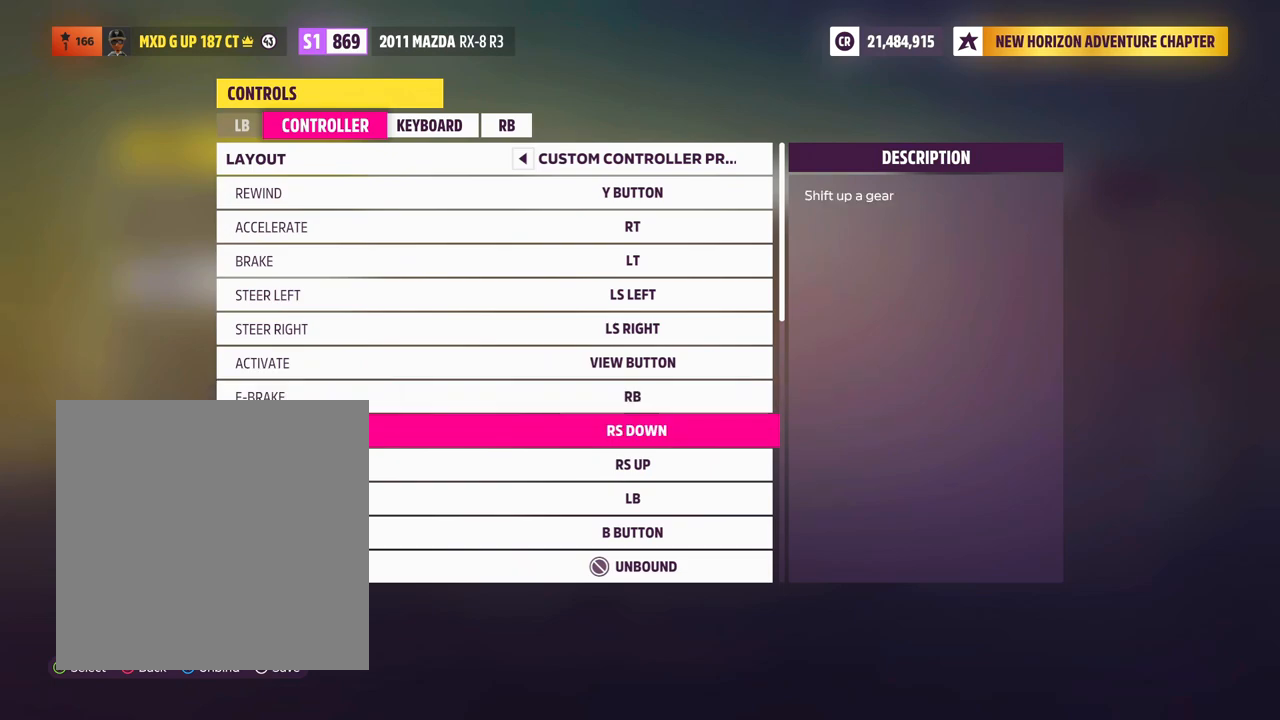
{"buttons": [], "left_stick": "center", "right_stick": "center", "events": []}
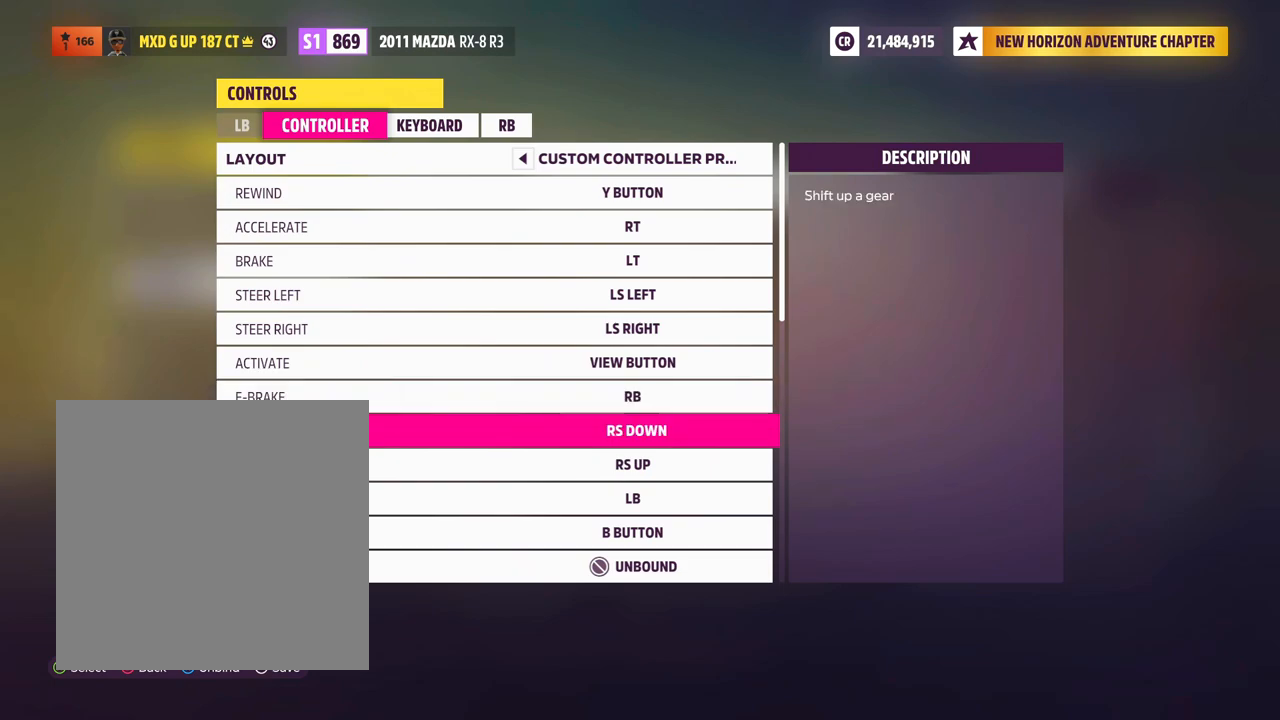
{"buttons": [], "left_stick": "center", "right_stick": "center", "events": []}
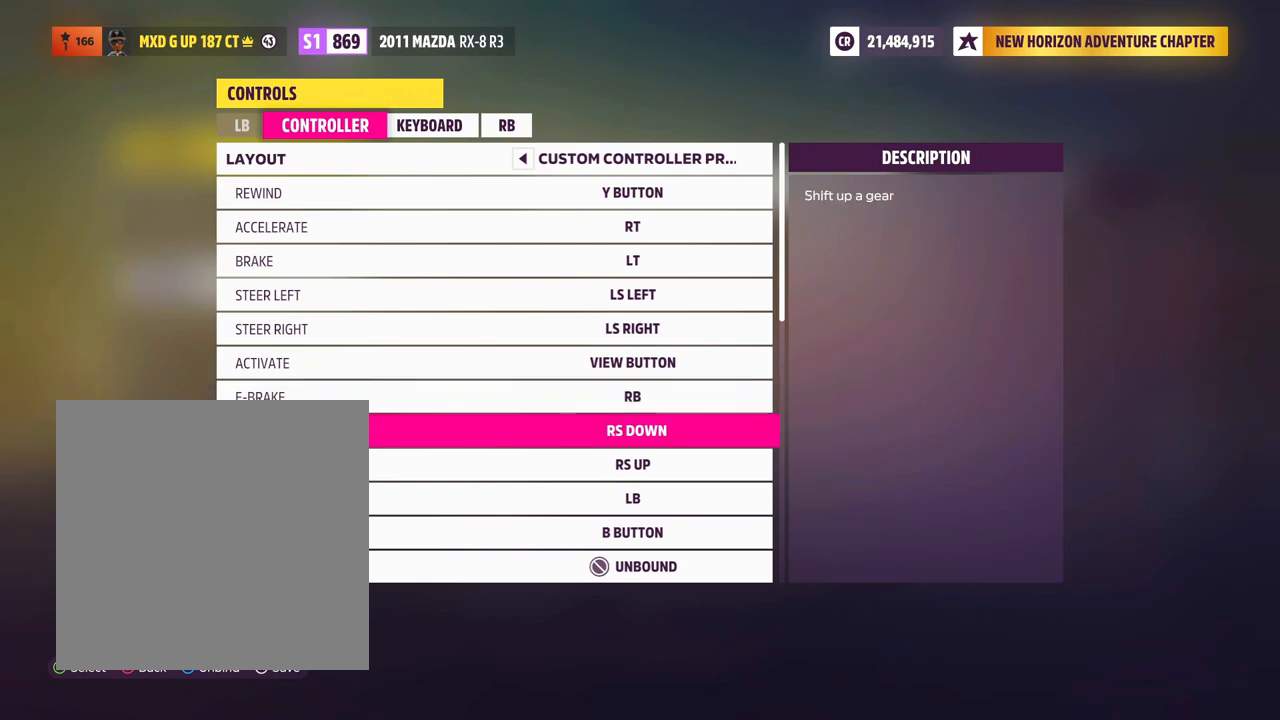
{"buttons": [], "left_stick": "center", "right_stick": "center", "events": []}
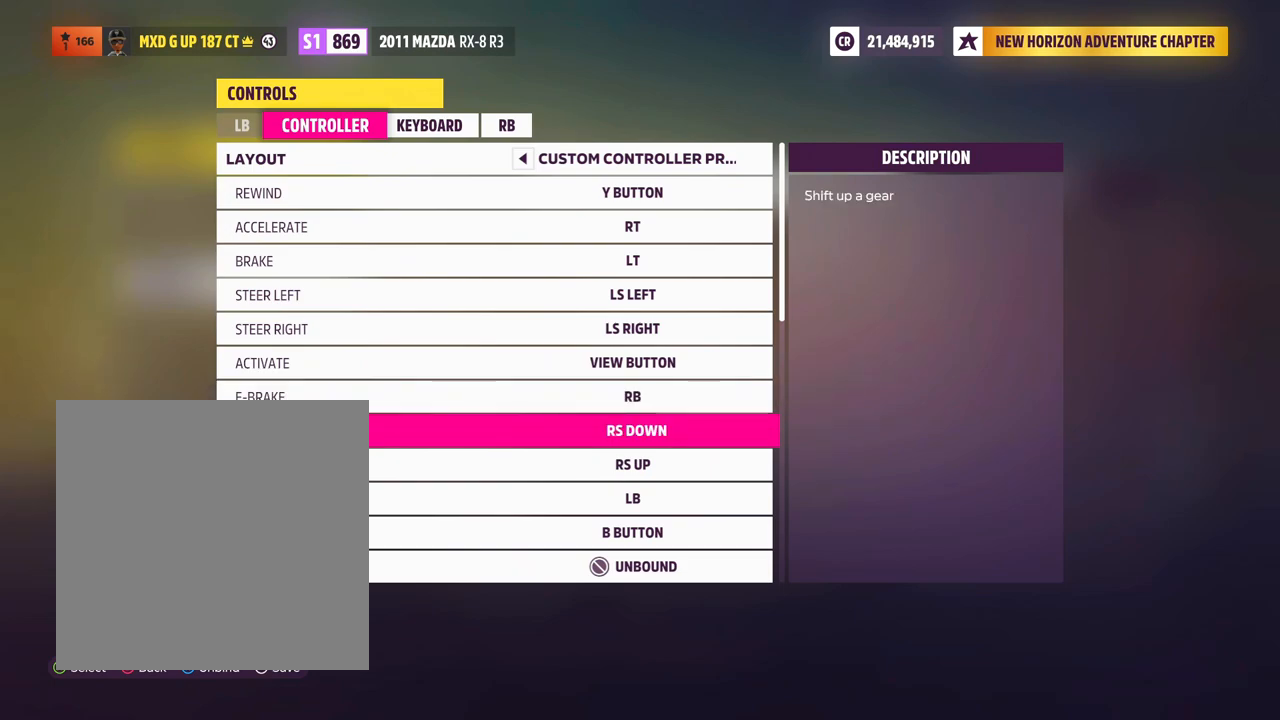
{"buttons": [], "left_stick": "center", "right_stick": "center", "events": []}
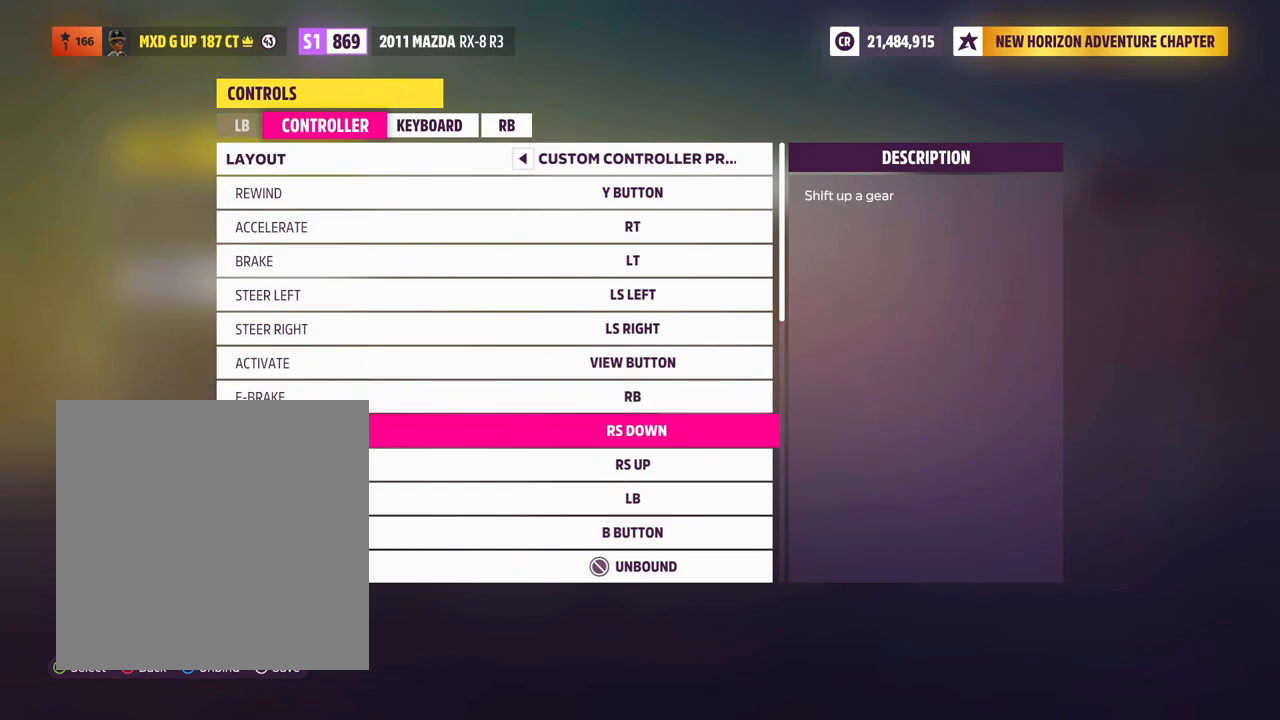
{"buttons": [], "left_stick": "center", "right_stick": "center", "events": []}
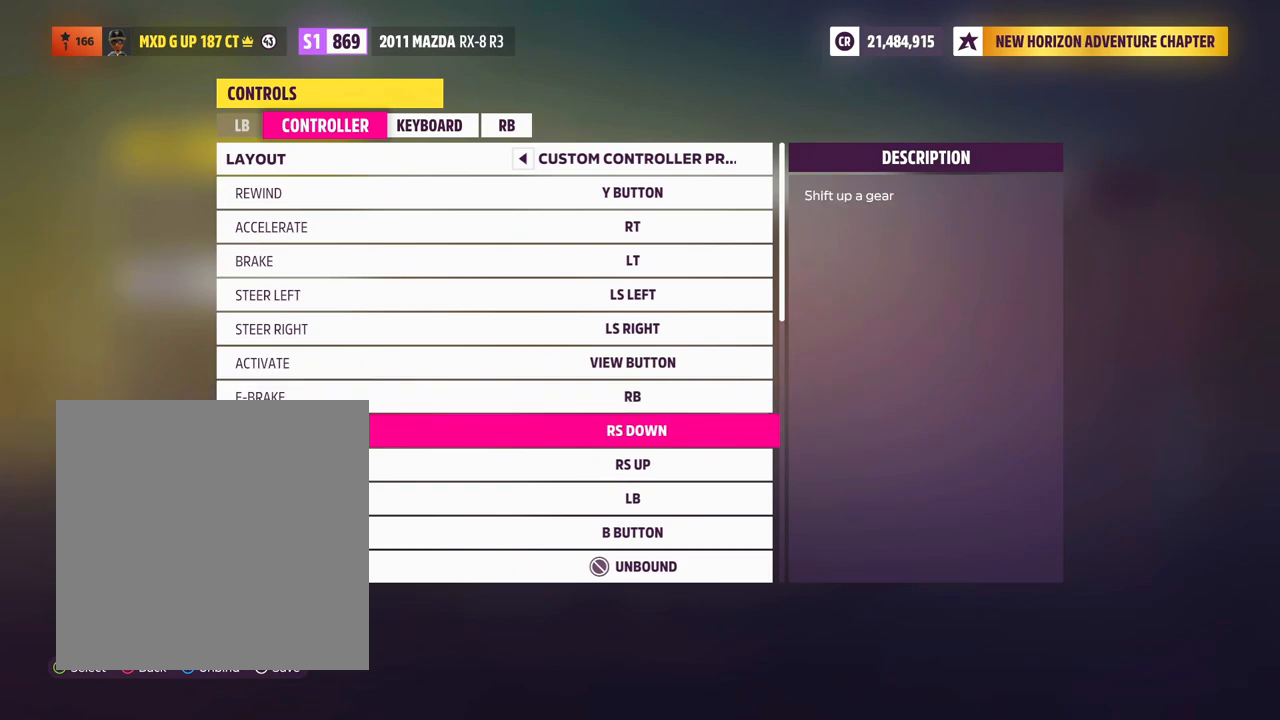
{"buttons": [], "left_stick": "center", "right_stick": "center", "events": []}
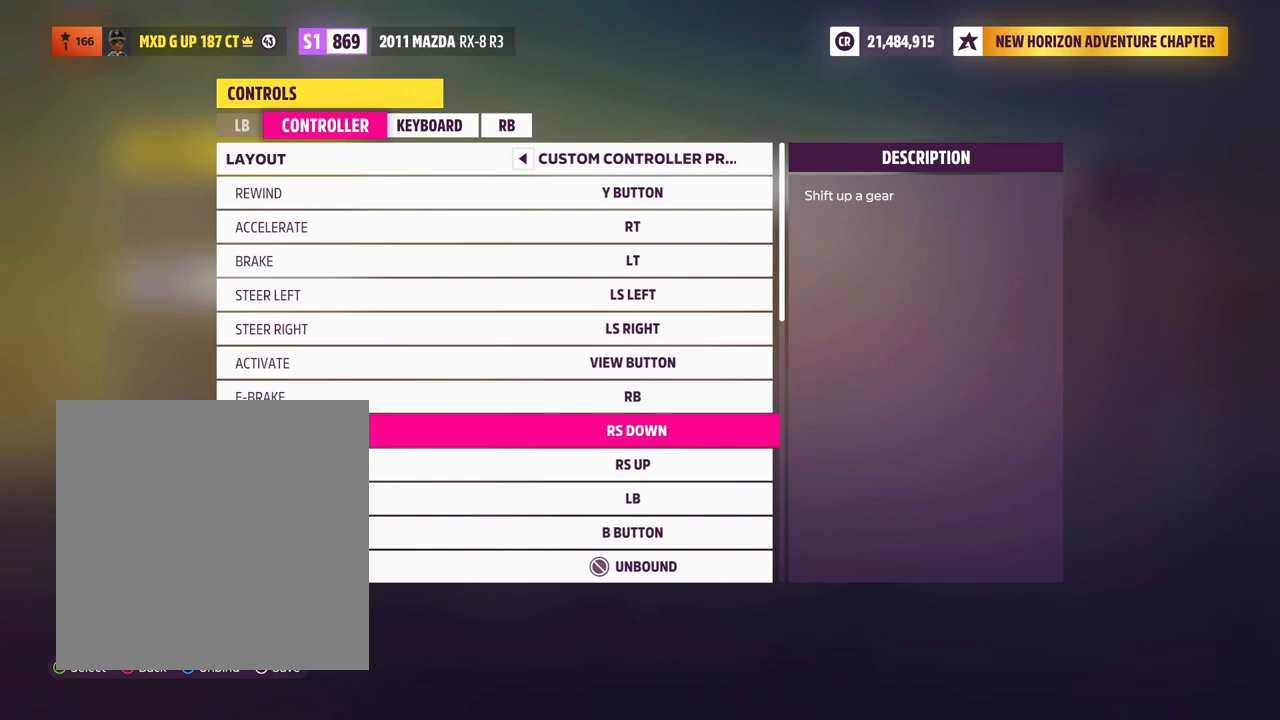
{"buttons": [], "left_stick": "center", "right_stick": "center", "events": []}
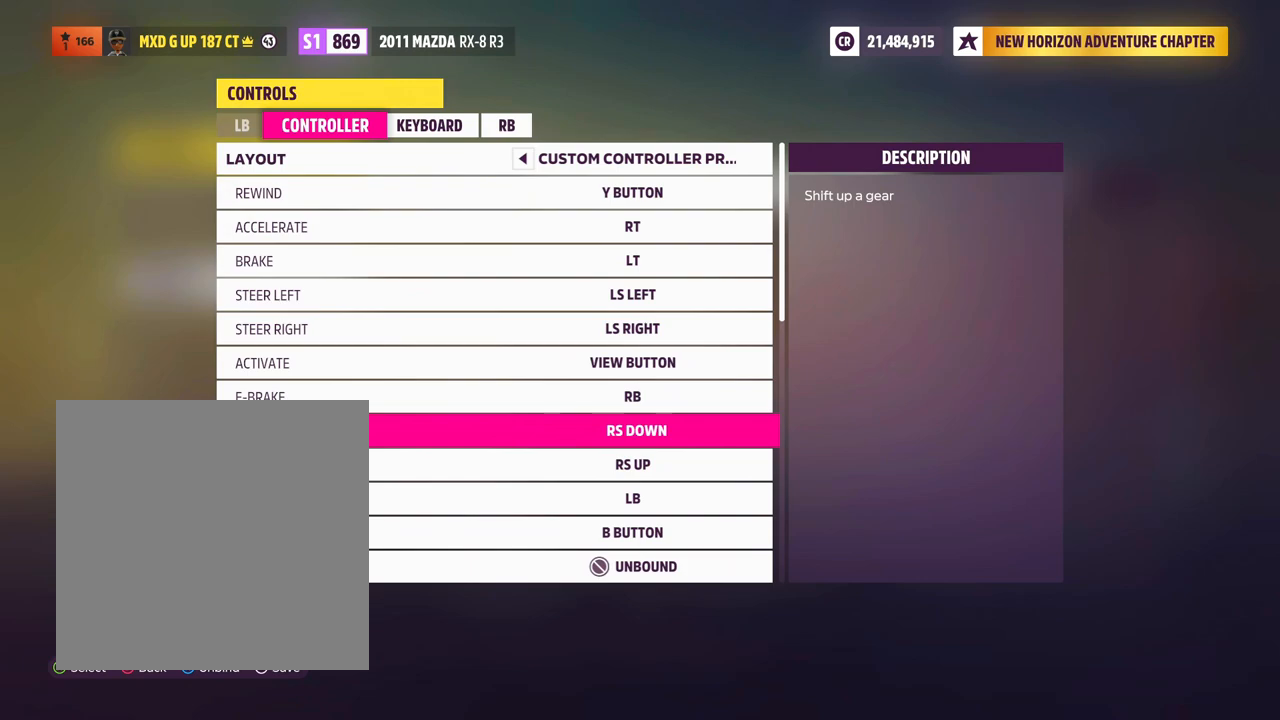
{"buttons": [], "left_stick": "center", "right_stick": "center", "events": []}
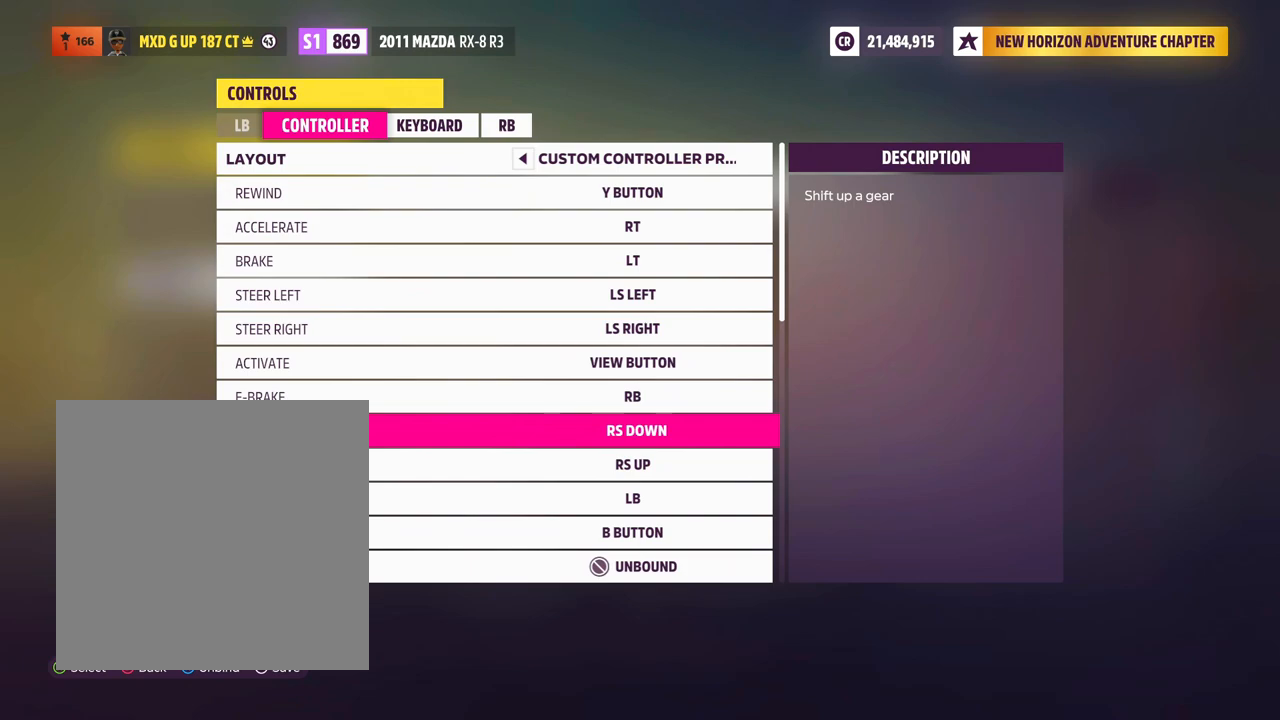
{"buttons": [], "left_stick": "center", "right_stick": "center", "events": [[317, "right_stick", "up"], [483, "right_stick", "center"]]}
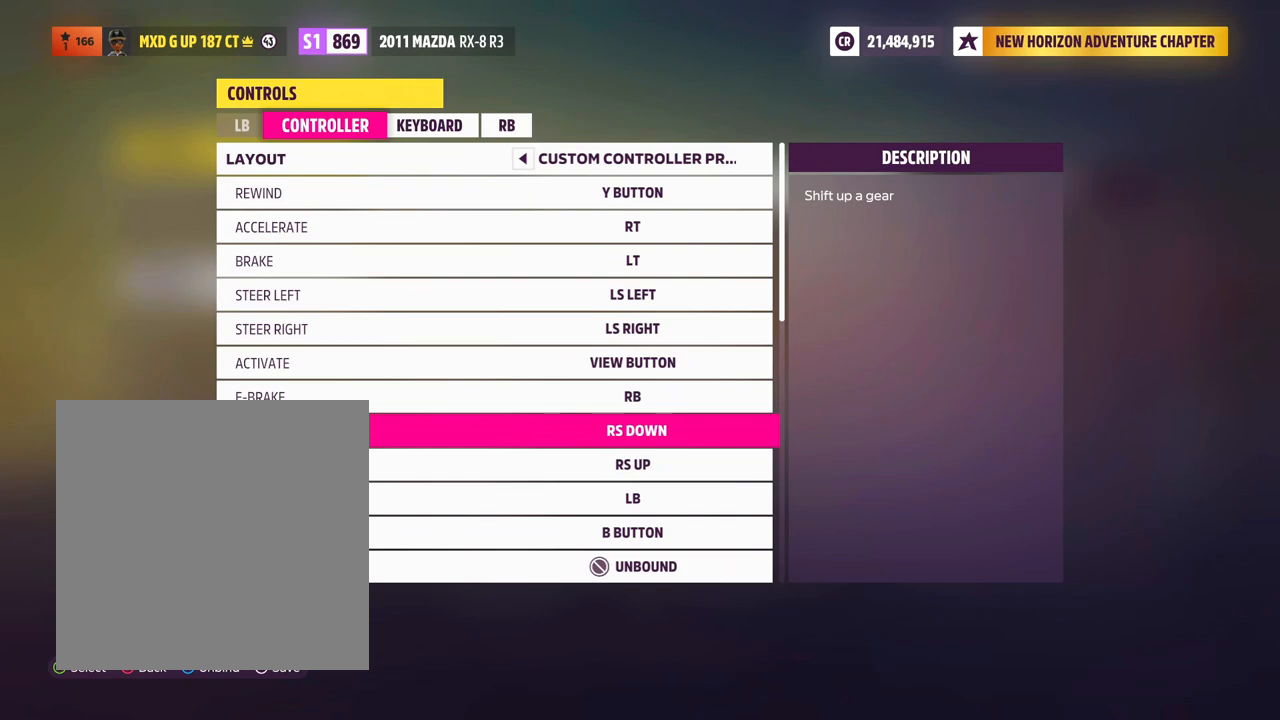
{"buttons": [], "left_stick": "center", "right_stick": "center", "events": [[183, "right_stick", "down-right"], [400, "right_stick", "center"]]}
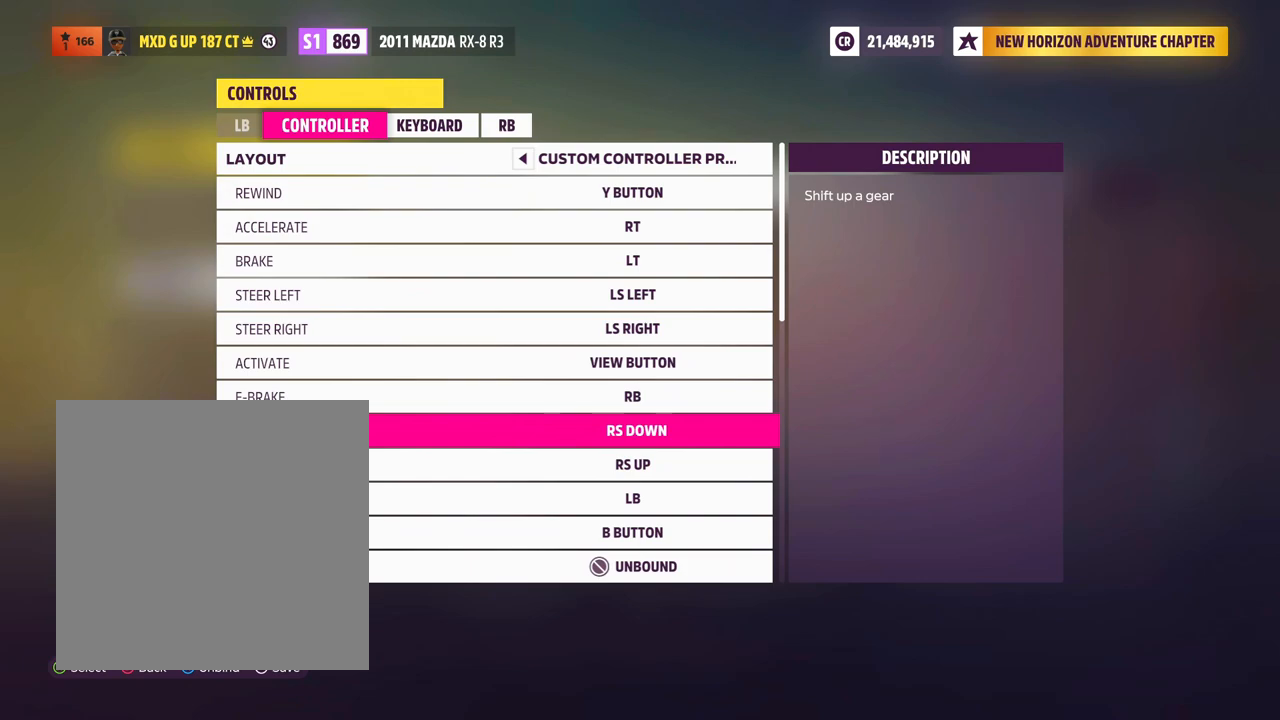
{"buttons": [], "left_stick": "center", "right_stick": "center", "events": [[117, "right_stick", "up"], [350, "right_stick", "center"]]}
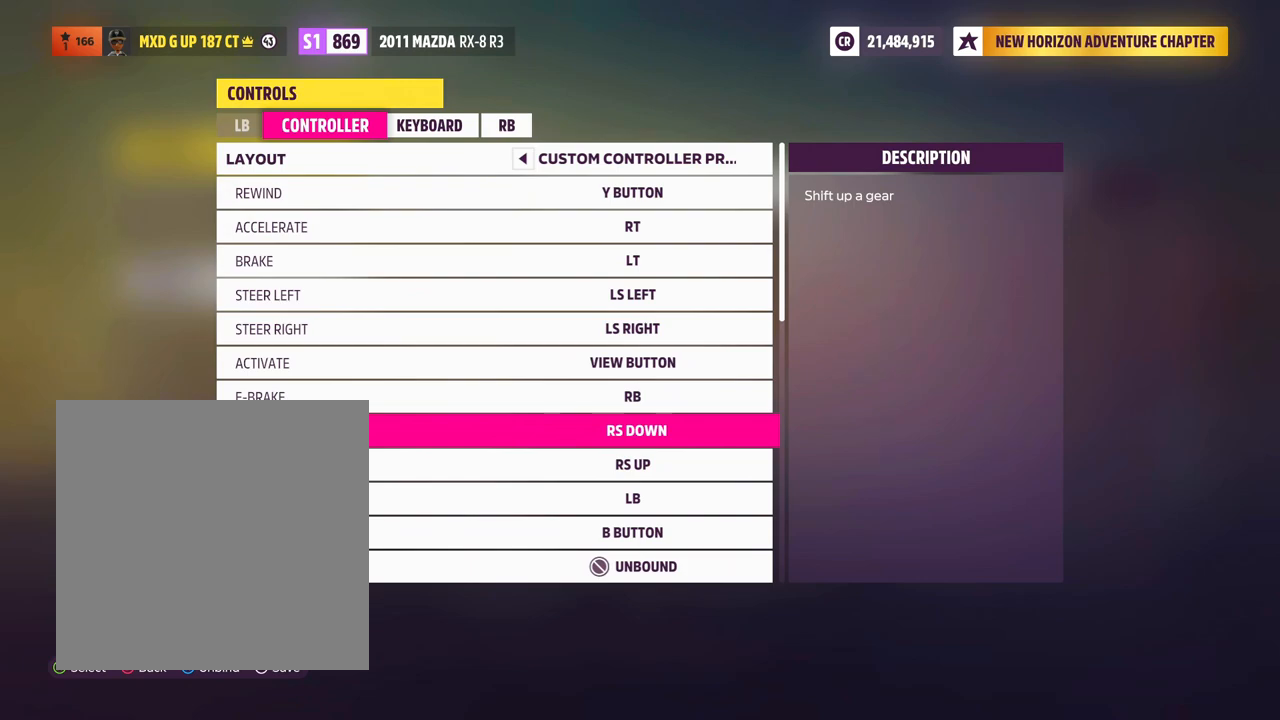
{"buttons": [], "left_stick": "center", "right_stick": "right", "events": [[50, "right_stick", "down"], [333, "right_stick", "center"], [400, "right_stick", "down-right"], [483, "right_stick", "right"]]}
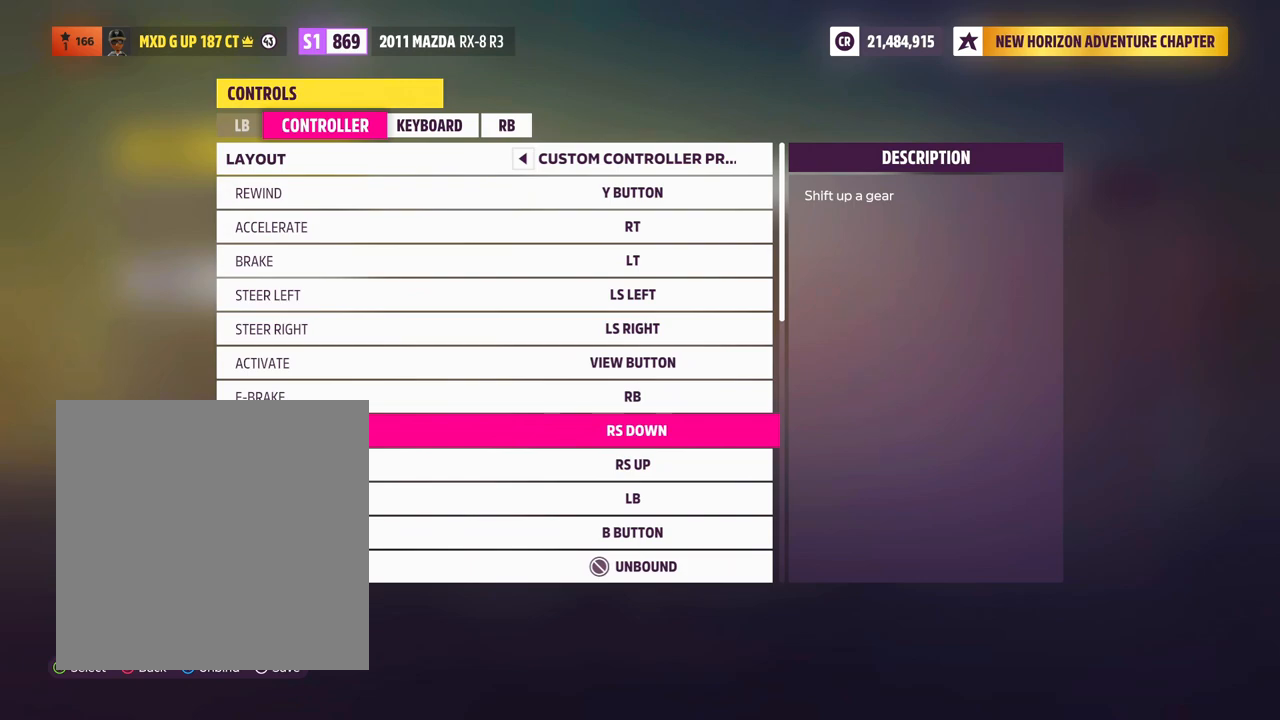
{"buttons": [], "left_stick": "center", "right_stick": "left", "events": [[233, "right_stick", "up"], [500, "right_stick", "left"]]}
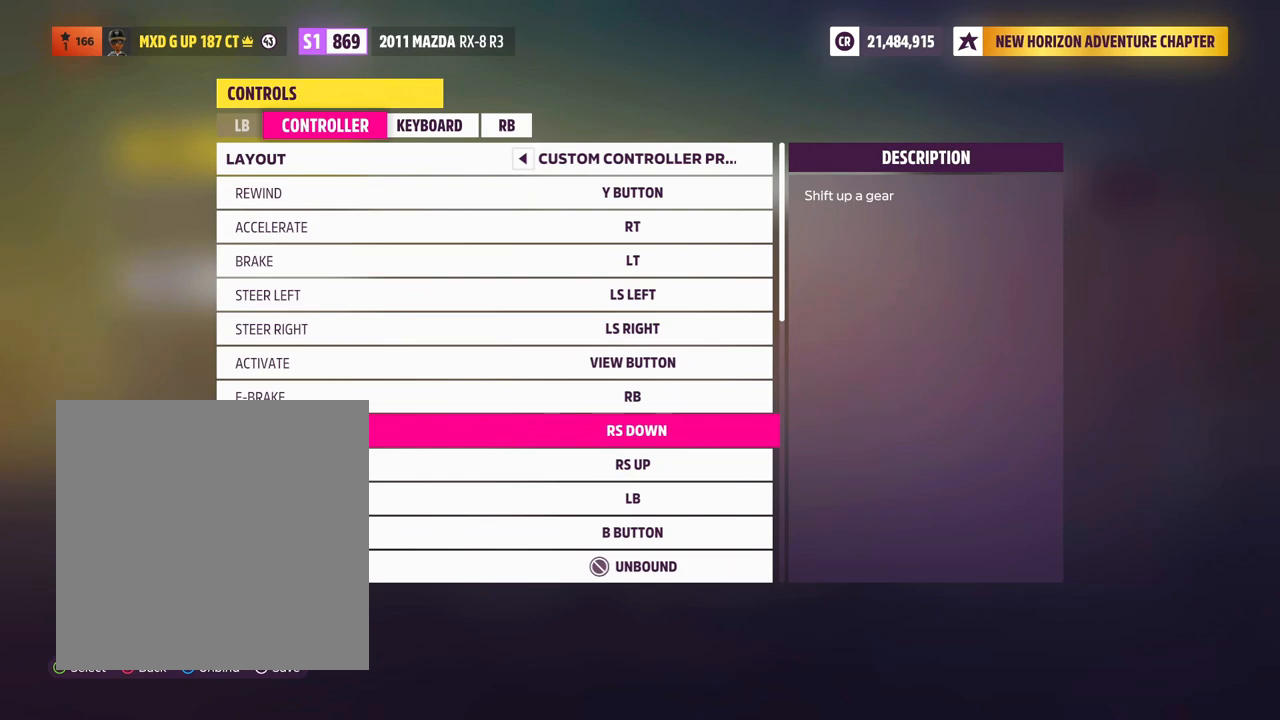
{"buttons": [], "left_stick": "center", "right_stick": "down-right", "events": [[133, "right_stick", "down-left"], [283, "right_stick", "down"], [383, "right_stick", "down-right"]]}